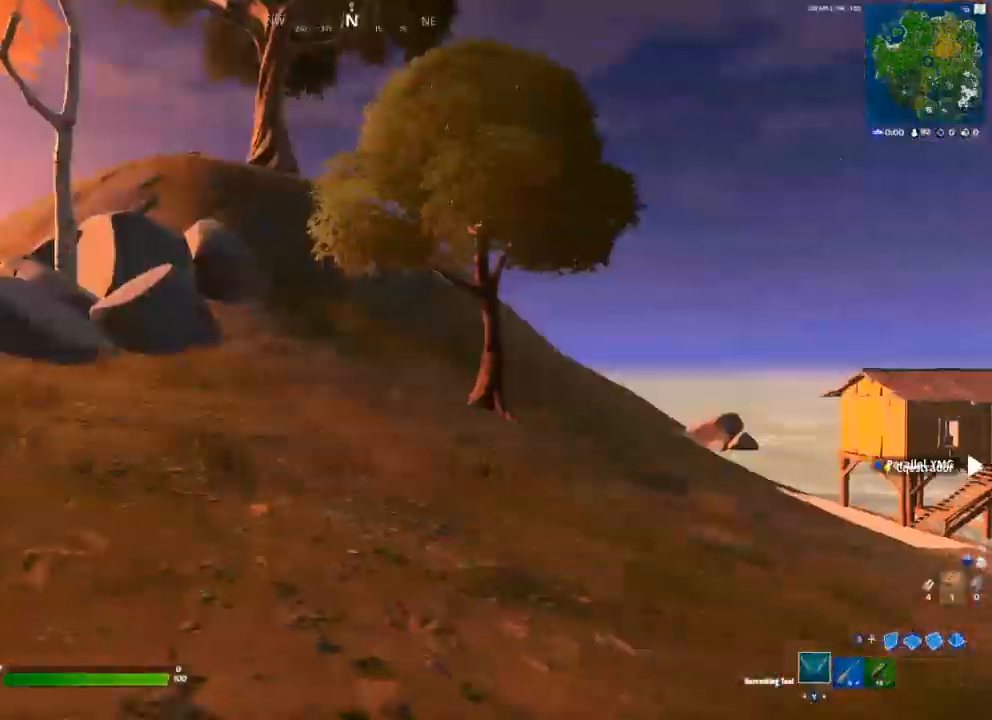
Gameplay with a controller (Xbox layout); each line is a JSON object with the inputs held at the frame after it. "events" lists button and stick changes between this image and that frame as [ms after this image, input, new state], when the widget could be followed in between.
{"buttons": [], "left_stick": "center", "right_stick": "center", "events": [[333, "left_stick", "up-left"], [500, "left_stick", "center"]]}
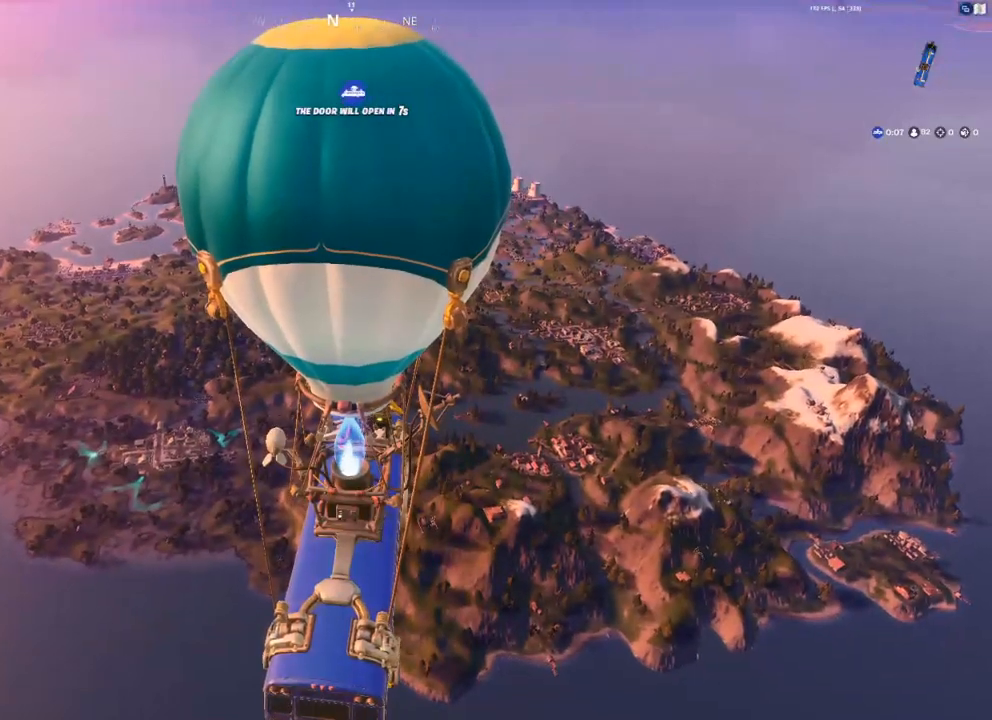
{"buttons": [], "left_stick": "center", "right_stick": "center", "events": []}
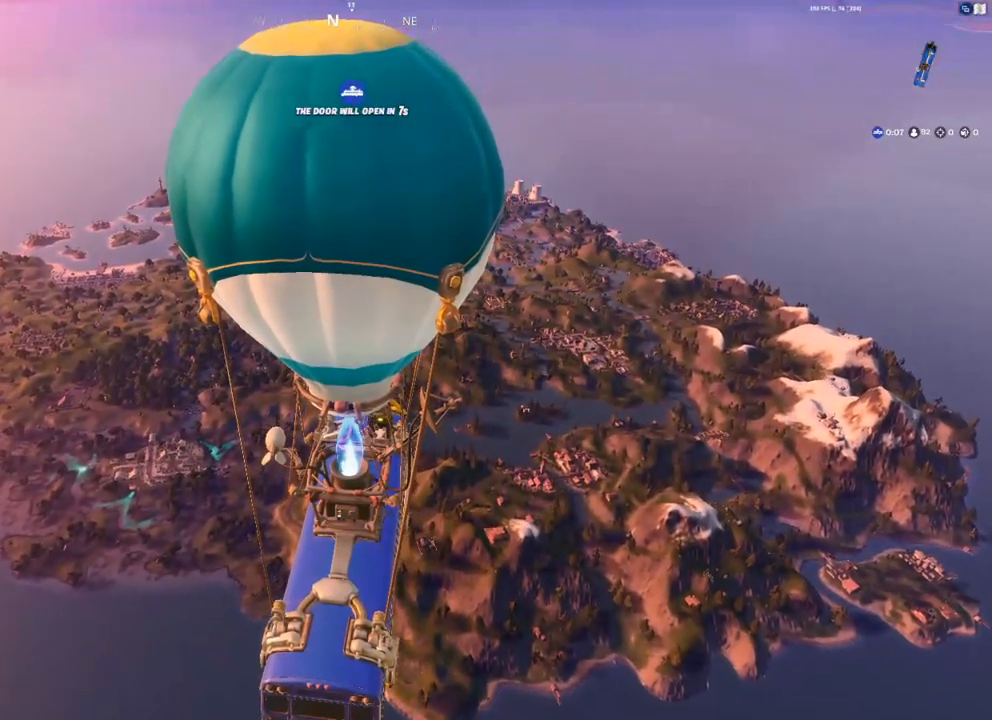
{"buttons": [], "left_stick": "center", "right_stick": "center", "events": []}
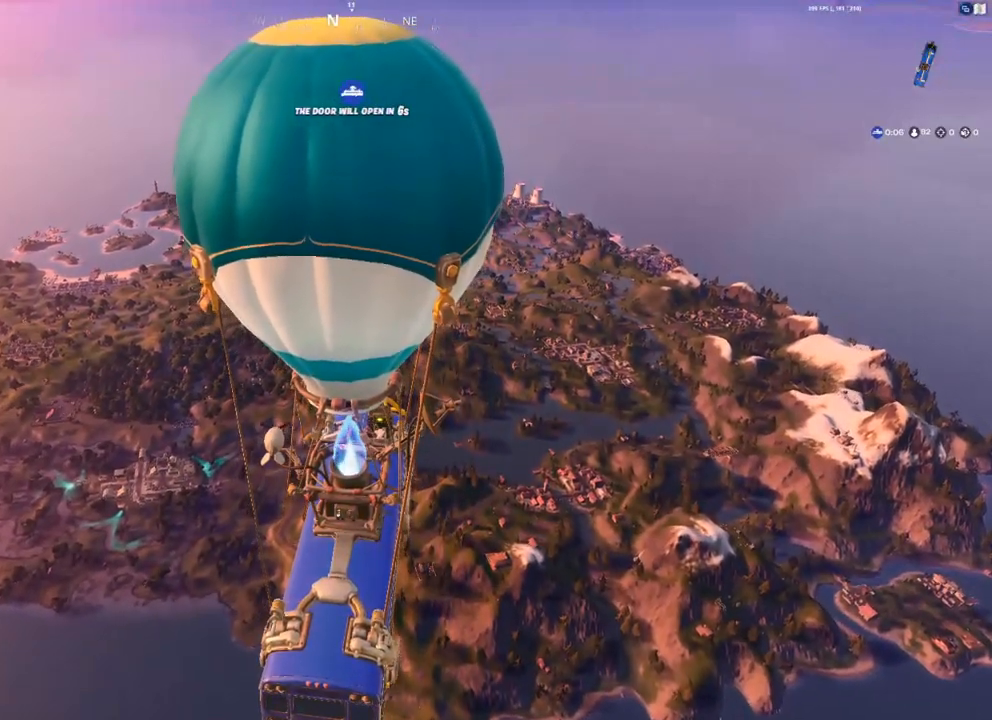
{"buttons": [], "left_stick": "center", "right_stick": "center", "events": []}
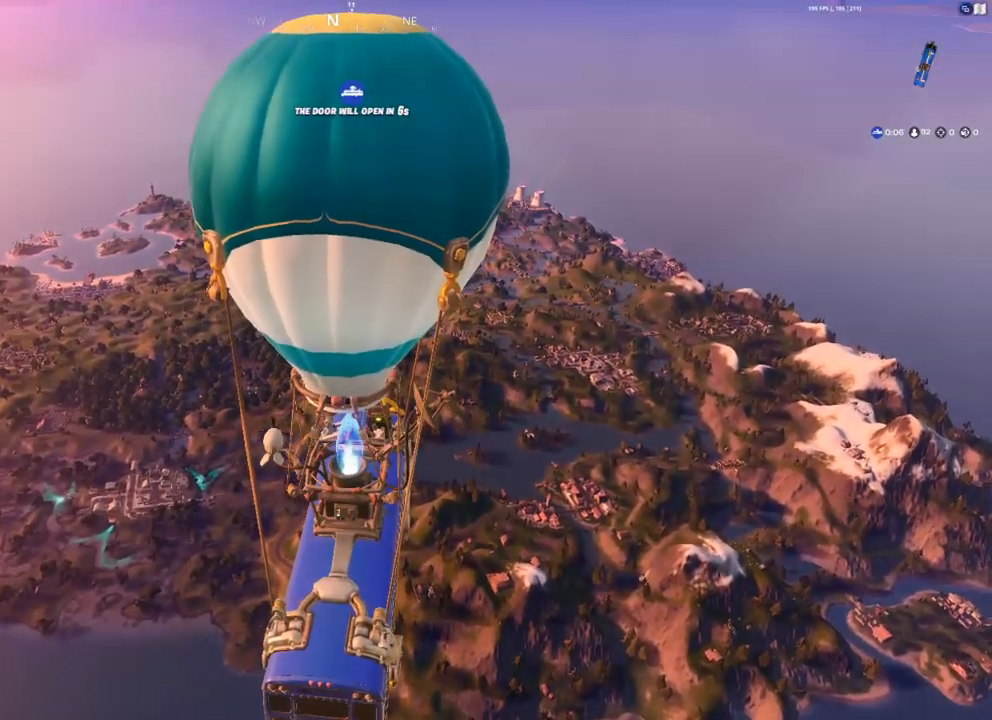
{"buttons": ["SELECT"], "left_stick": "center", "right_stick": "center", "events": [[467, "SELECT", "down"]]}
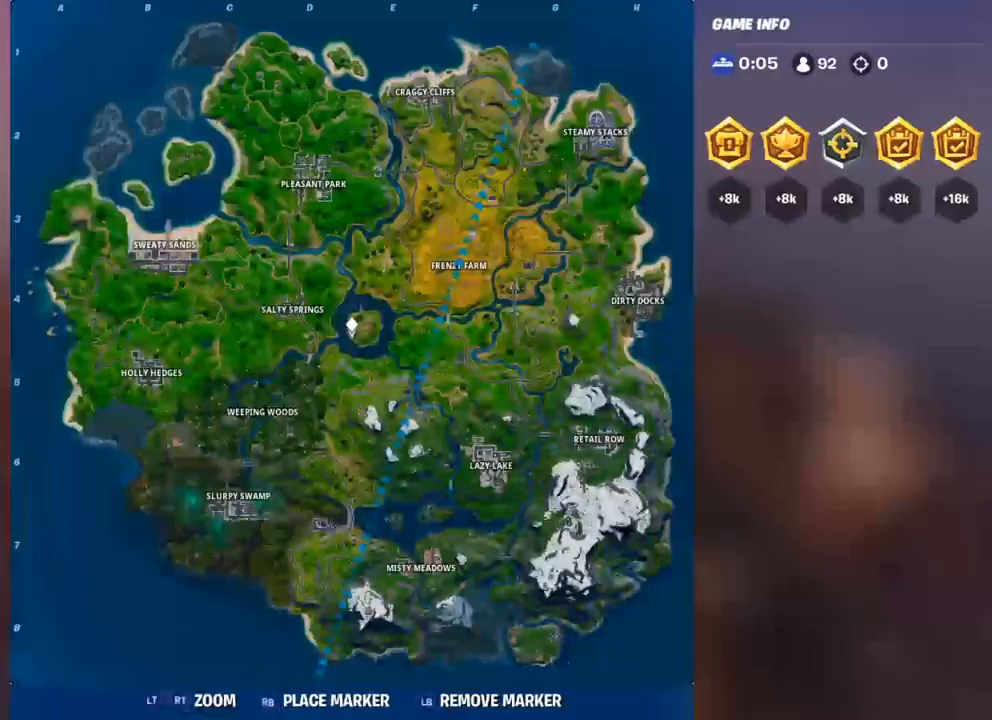
{"buttons": [], "left_stick": "center", "right_stick": "center", "events": [[150, "SELECT", "up"]]}
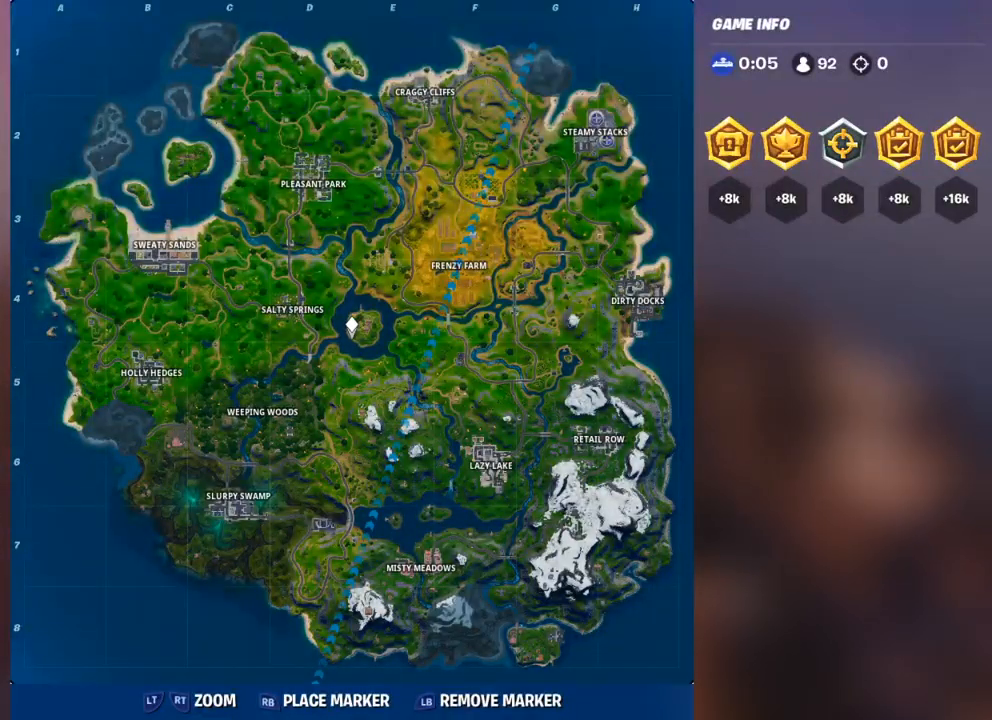
{"buttons": [], "left_stick": "center", "right_stick": "center", "events": []}
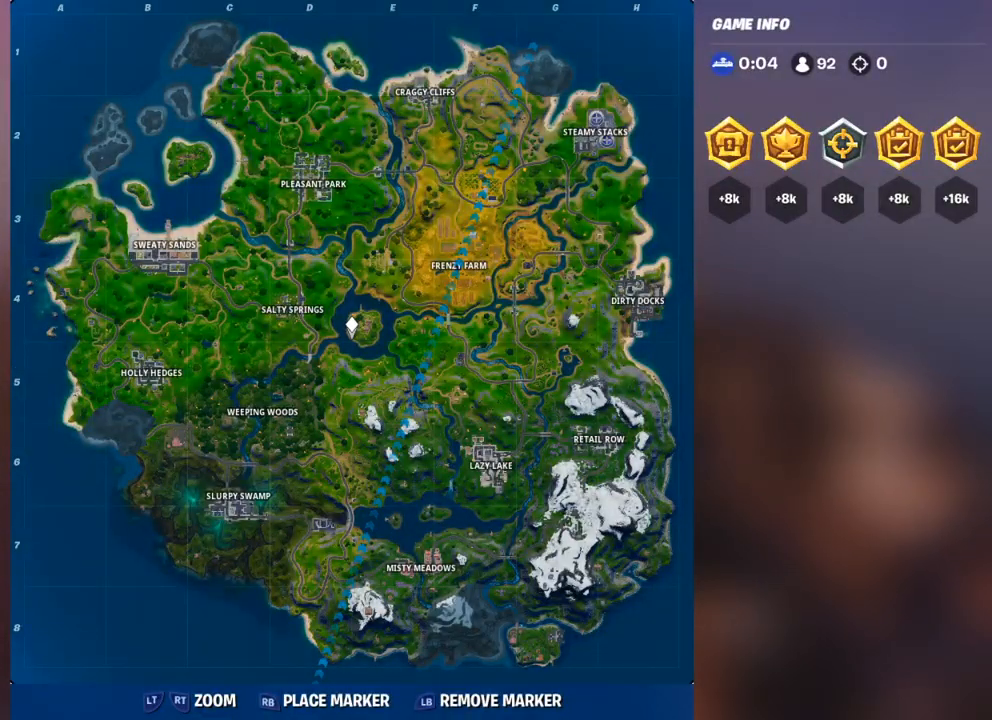
{"buttons": [], "left_stick": "center", "right_stick": "center", "events": []}
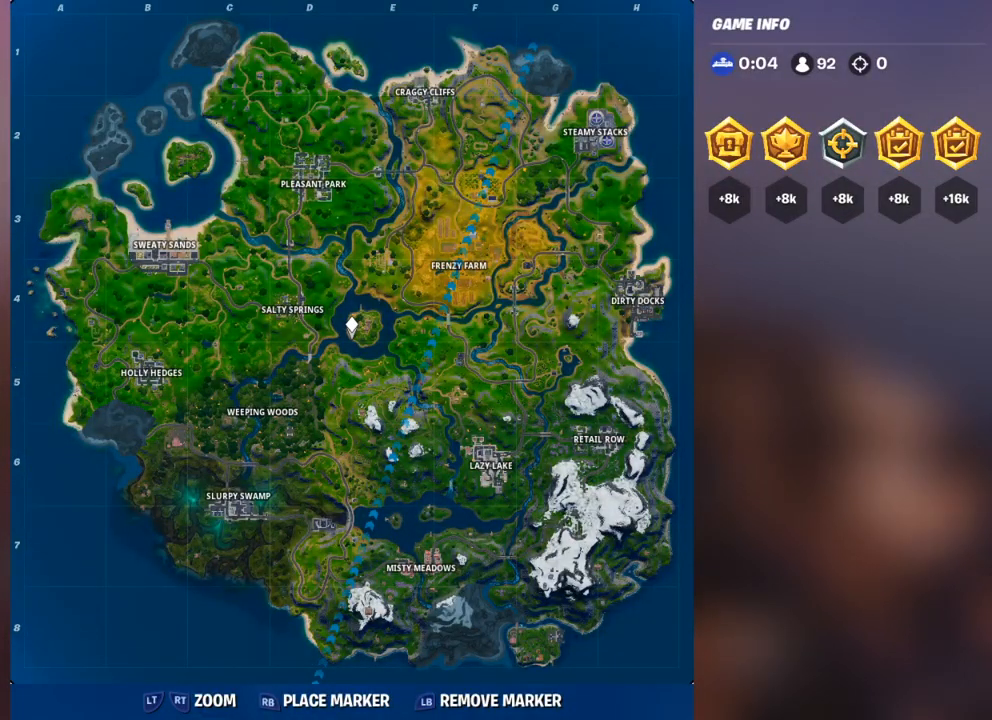
{"buttons": [], "left_stick": "center", "right_stick": "center", "events": [[50, "right_stick", "right"], [400, "right_stick", "center"]]}
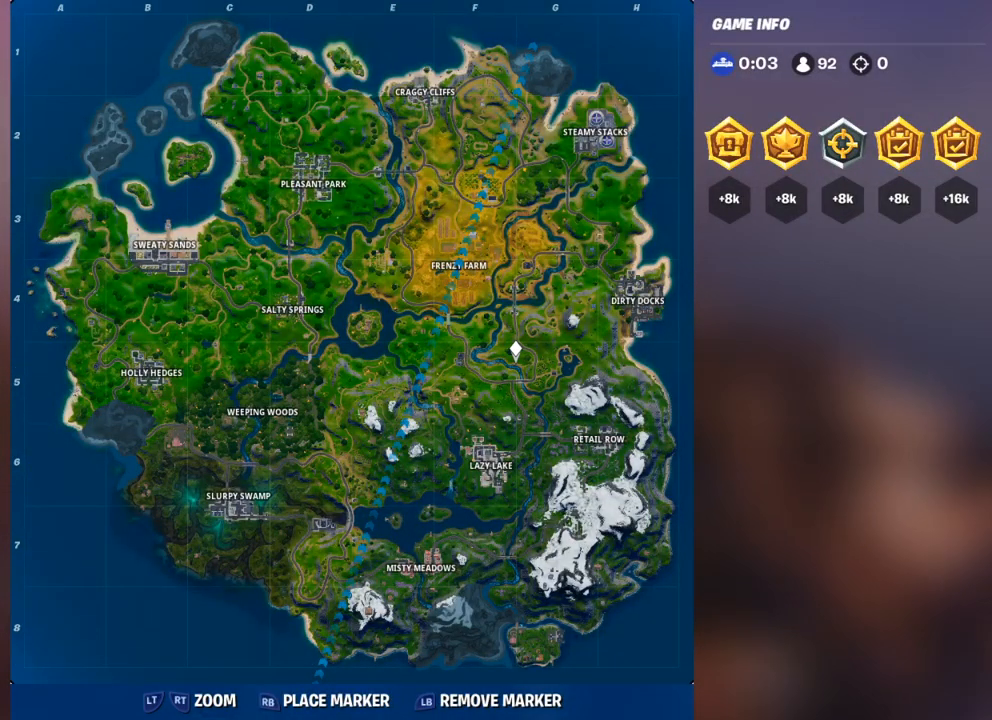
{"buttons": [], "left_stick": "center", "right_stick": "center", "events": [[333, "SELECT", "down"], [500, "SELECT", "up"]]}
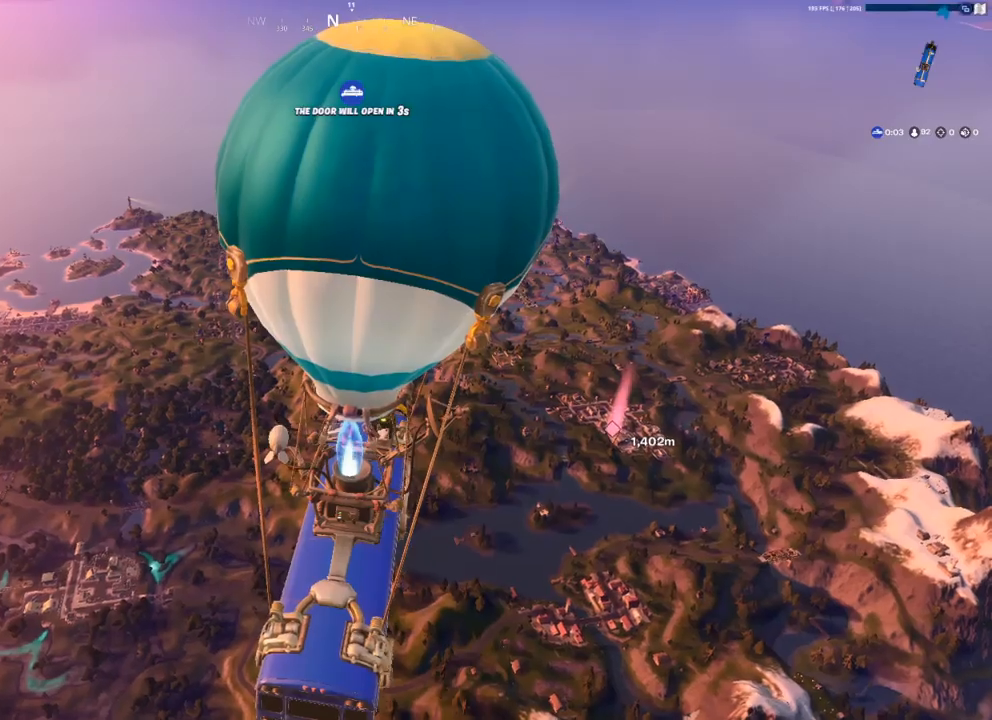
{"buttons": [], "left_stick": "center", "right_stick": "right", "events": [[433, "right_stick", "right"]]}
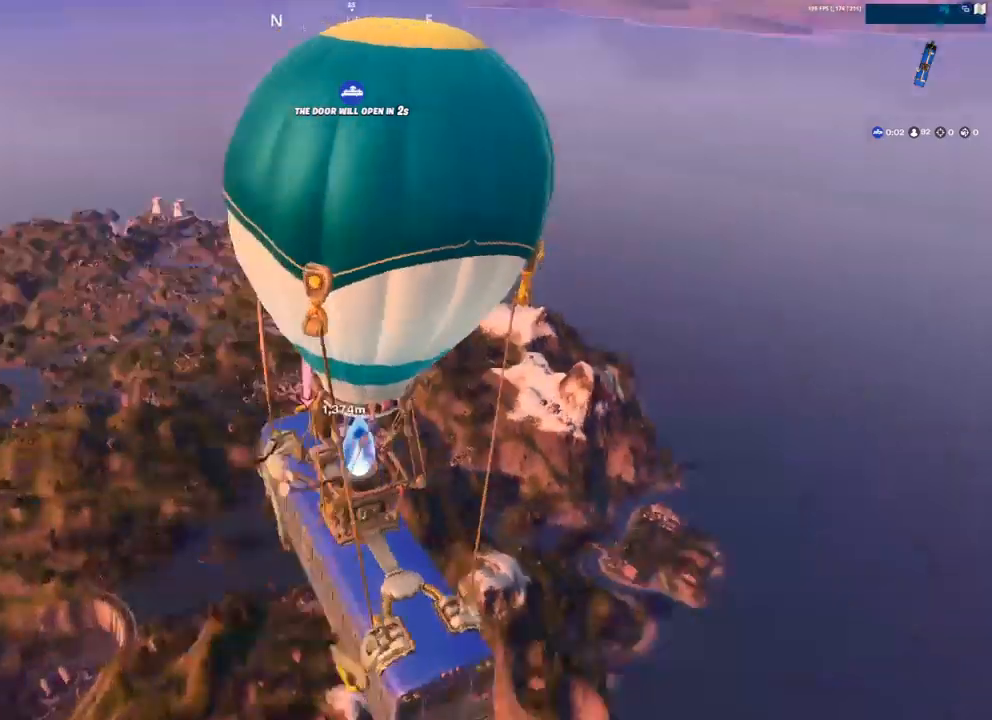
{"buttons": [], "left_stick": "center", "right_stick": "center", "events": [[33, "right_stick", "center"], [367, "right_stick", "left"], [450, "right_stick", "center"]]}
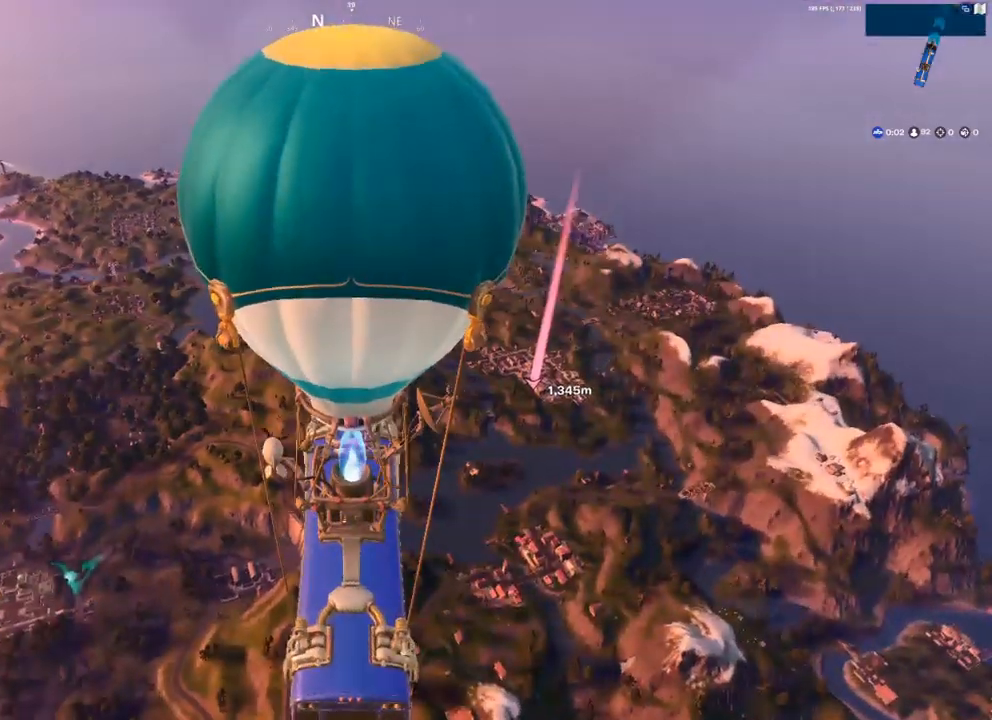
{"buttons": [], "left_stick": "center", "right_stick": "center", "events": [[150, "SELECT", "down"], [383, "SELECT", "up"]]}
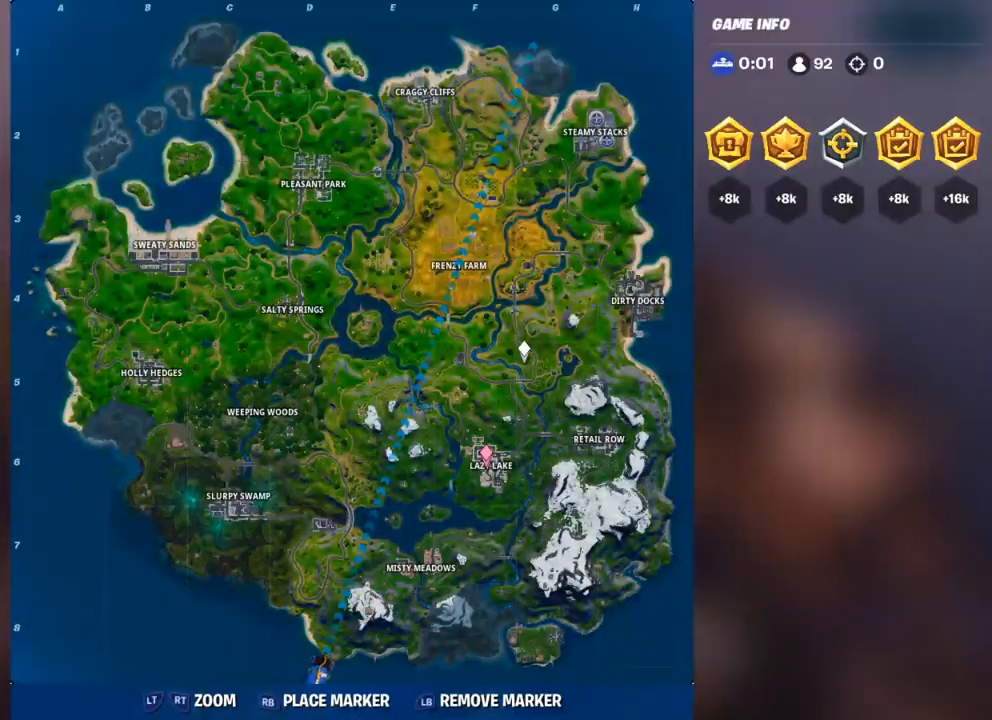
{"buttons": [], "left_stick": "center", "right_stick": "center", "events": [[50, "right_stick", "down"], [117, "right_stick", "down-left"], [250, "right_stick", "center"], [350, "right_stick", "down"], [450, "right_stick", "center"]]}
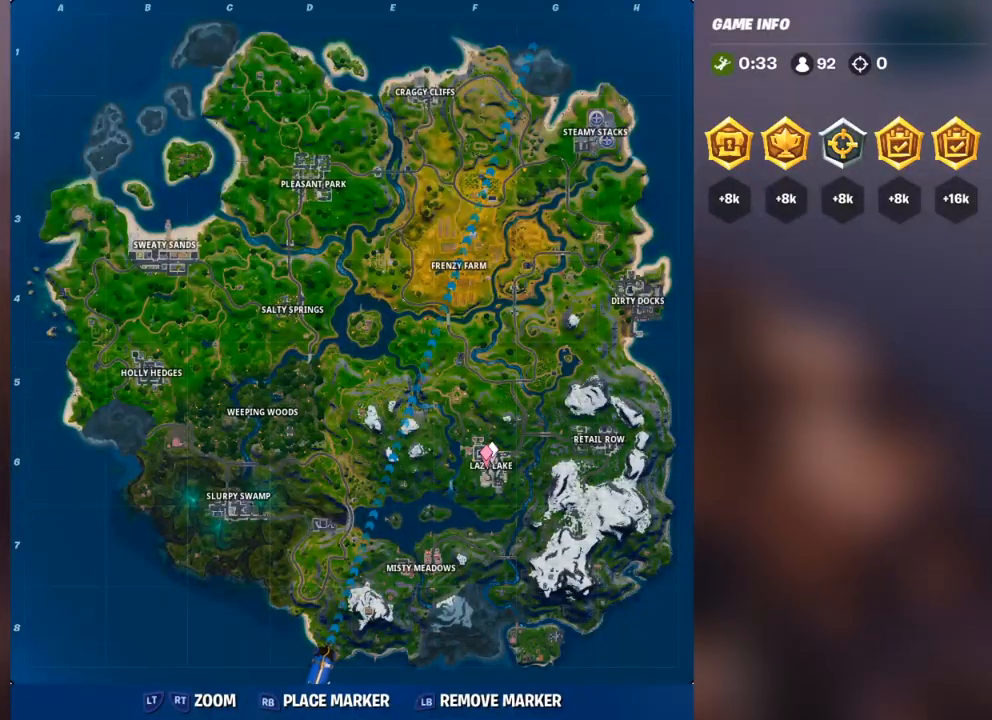
{"buttons": ["R2"], "left_stick": "center", "right_stick": "center", "events": [[17, "R1", "down"], [67, "R1", "up"], [250, "R2", "down"]]}
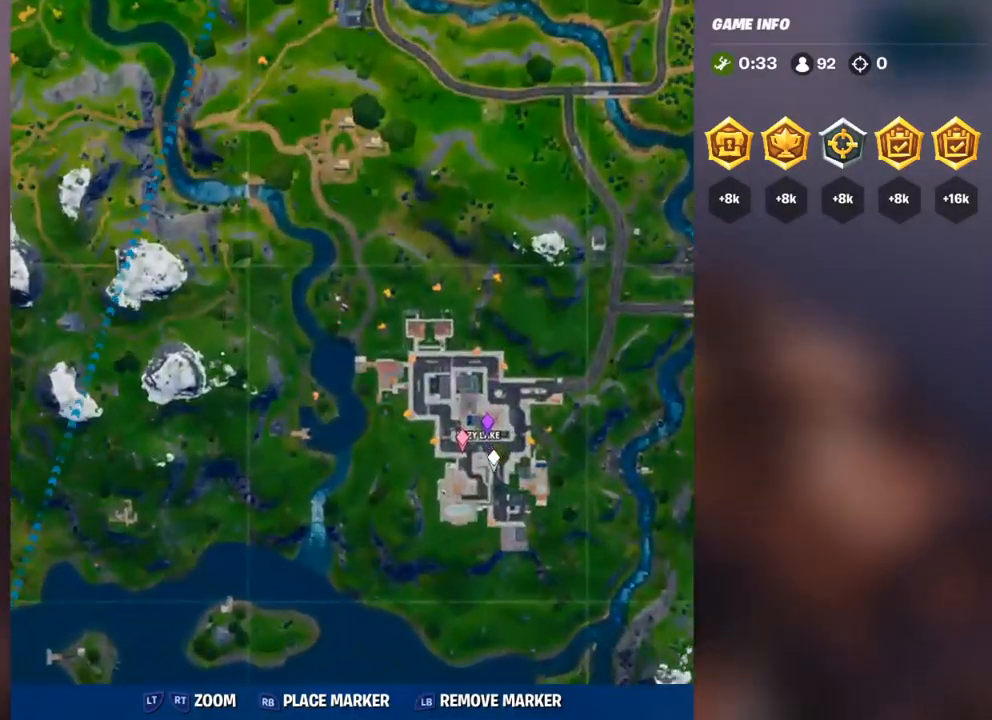
{"buttons": [], "left_stick": "center", "right_stick": "center", "events": [[150, "R2", "up"], [267, "right_stick", "down-right"], [367, "right_stick", "center"]]}
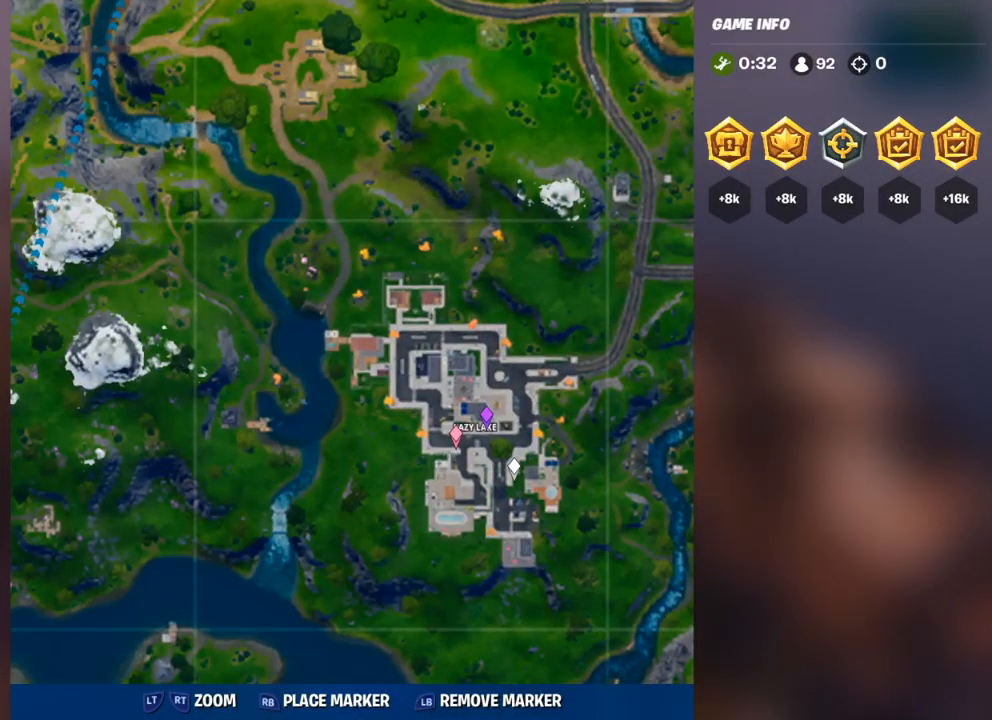
{"buttons": [], "left_stick": "center", "right_stick": "center", "events": [[233, "R1", "down"], [317, "R1", "up"]]}
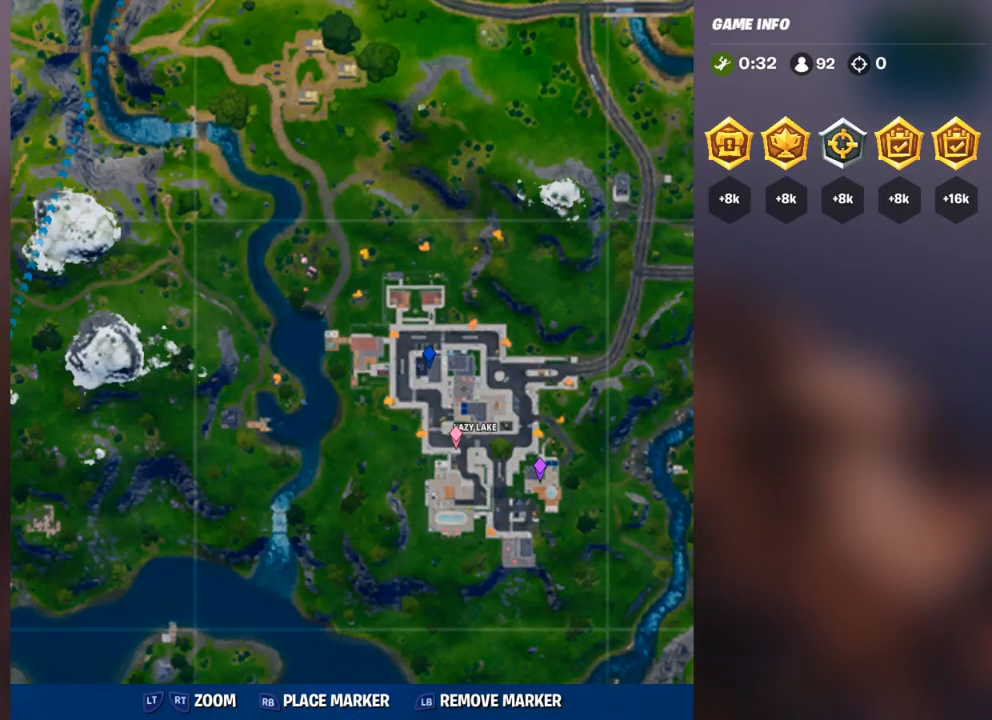
{"buttons": [], "left_stick": "center", "right_stick": "up-right", "events": [[83, "right_stick", "up-left"], [333, "right_stick", "center"], [450, "right_stick", "up-right"]]}
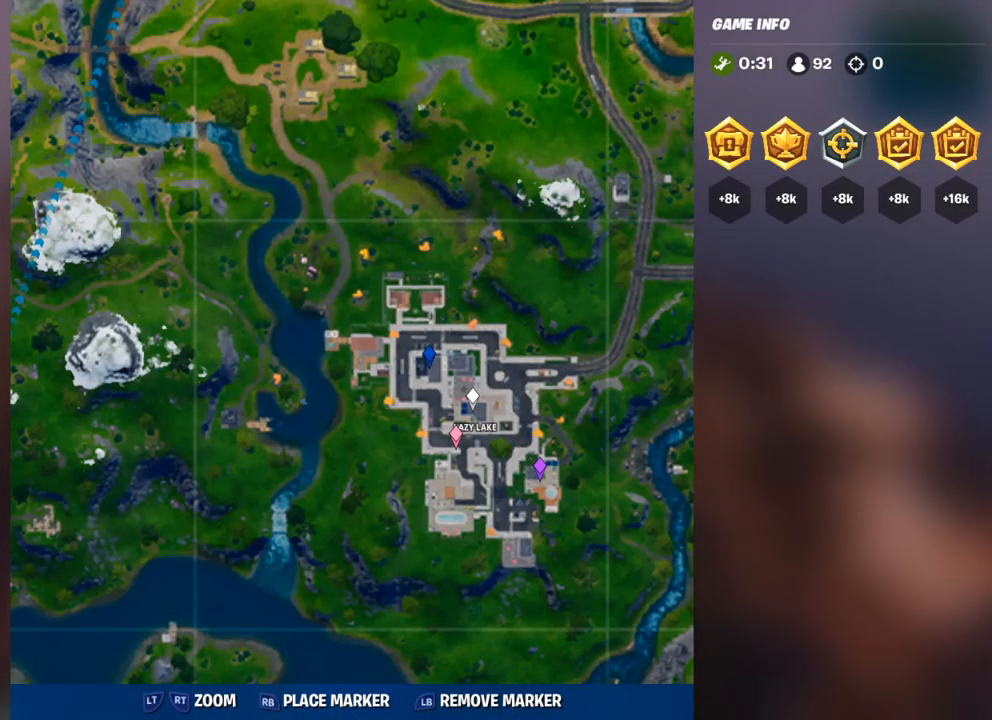
{"buttons": [], "left_stick": "center", "right_stick": "up-left", "events": [[117, "right_stick", "center"], [317, "right_stick", "up-left"]]}
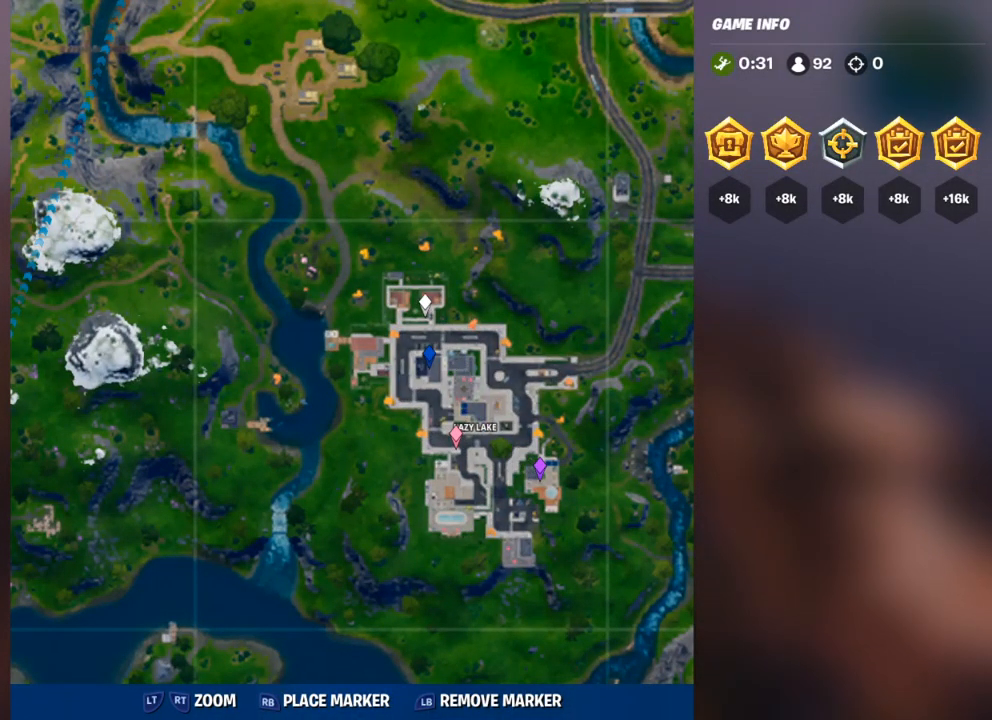
{"buttons": [], "left_stick": "center", "right_stick": "down-right", "events": [[50, "right_stick", "center"], [167, "right_stick", "down-right"]]}
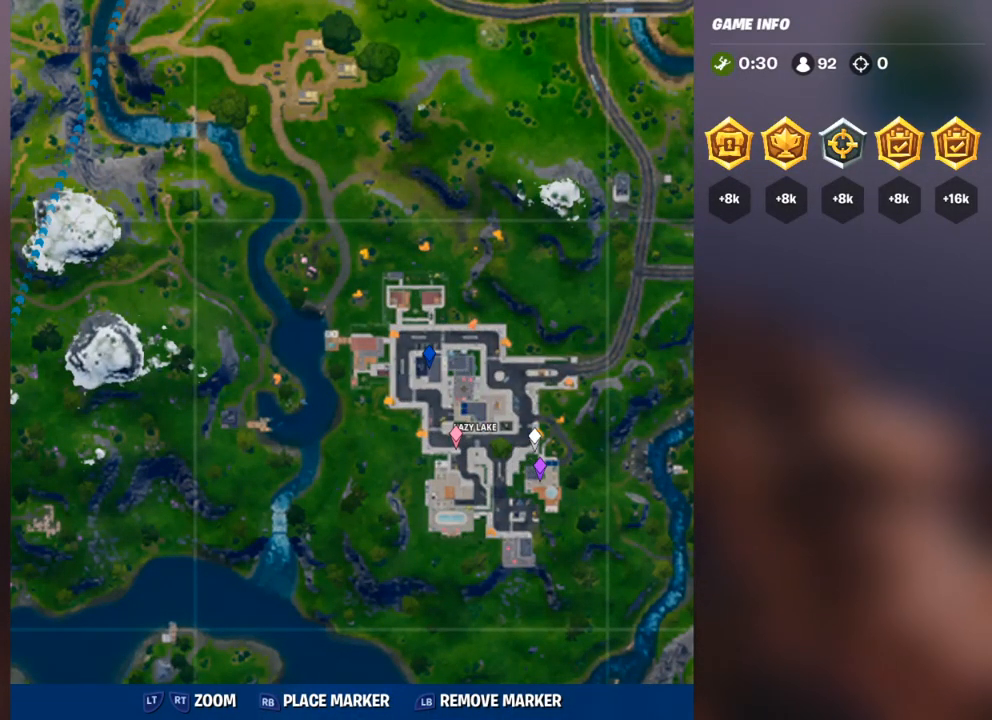
{"buttons": ["R1"], "left_stick": "center", "right_stick": "center", "events": [[33, "R2", "down"], [117, "right_stick", "center"], [250, "R2", "up"], [450, "R1", "down"]]}
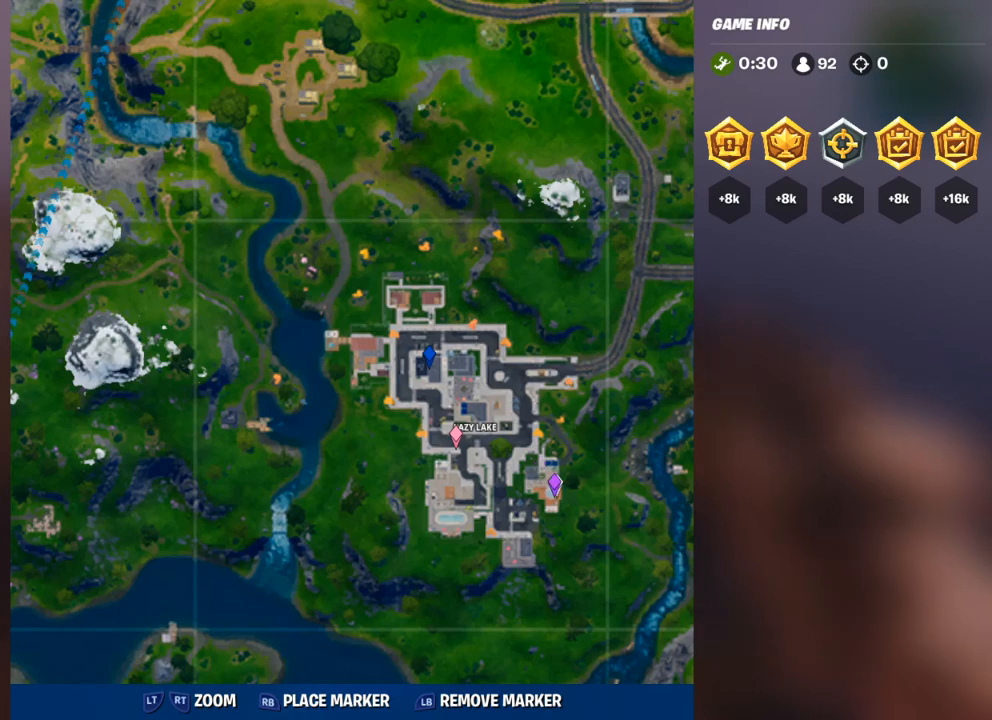
{"buttons": [], "left_stick": "center", "right_stick": "center", "events": [[33, "R1", "up"], [300, "R1", "down"], [400, "R1", "up"]]}
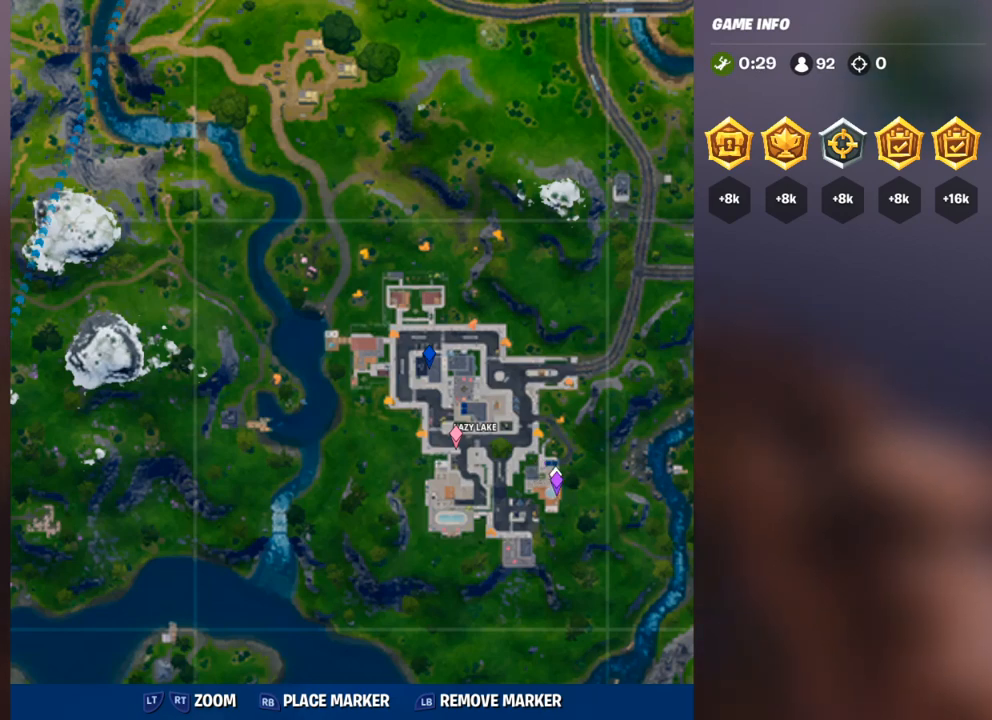
{"buttons": [], "left_stick": "center", "right_stick": "center", "events": [[317, "R1", "down"], [333, "R1", "up"]]}
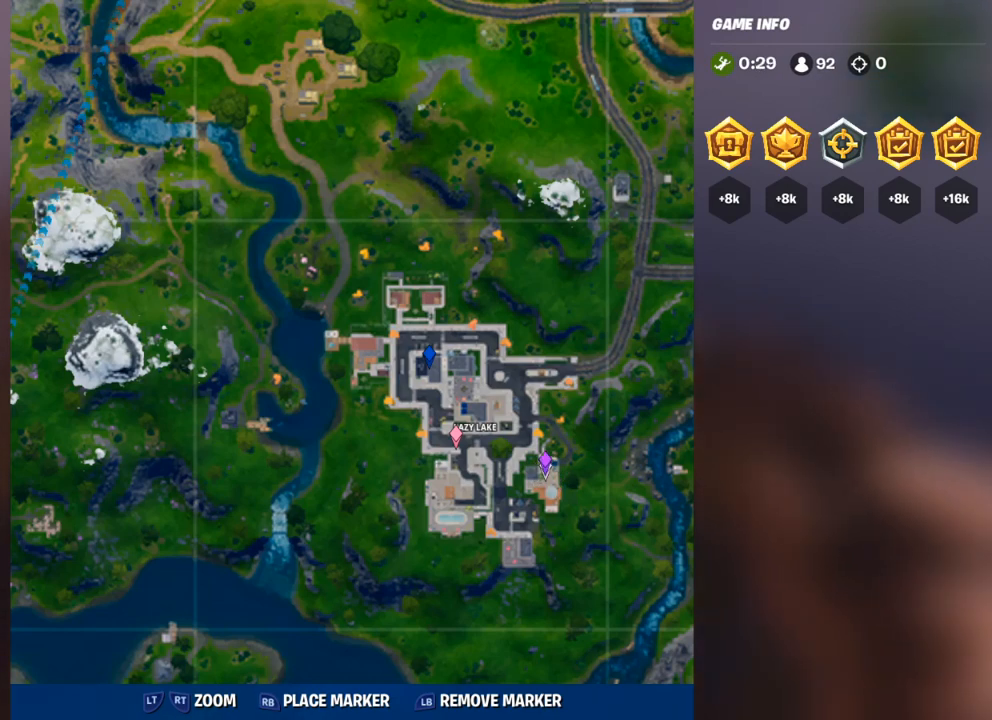
{"buttons": [], "left_stick": "center", "right_stick": "center", "events": [[50, "SELECT", "down"], [233, "SELECT", "up"]]}
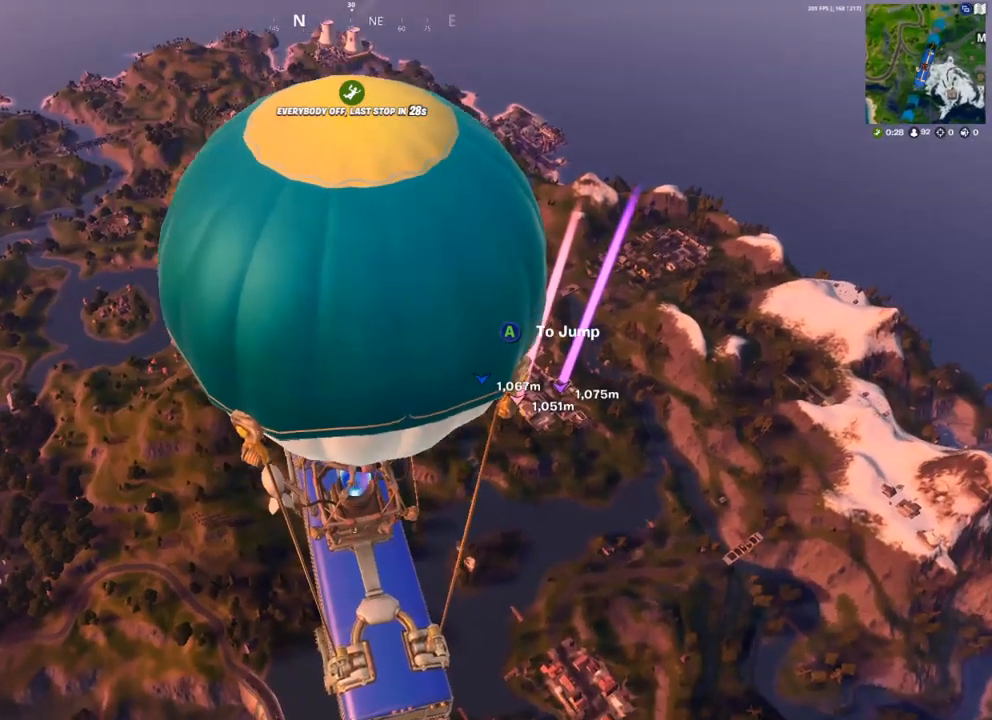
{"buttons": [], "left_stick": "center", "right_stick": "center", "events": [[167, "right_stick", "down-right"], [367, "right_stick", "center"]]}
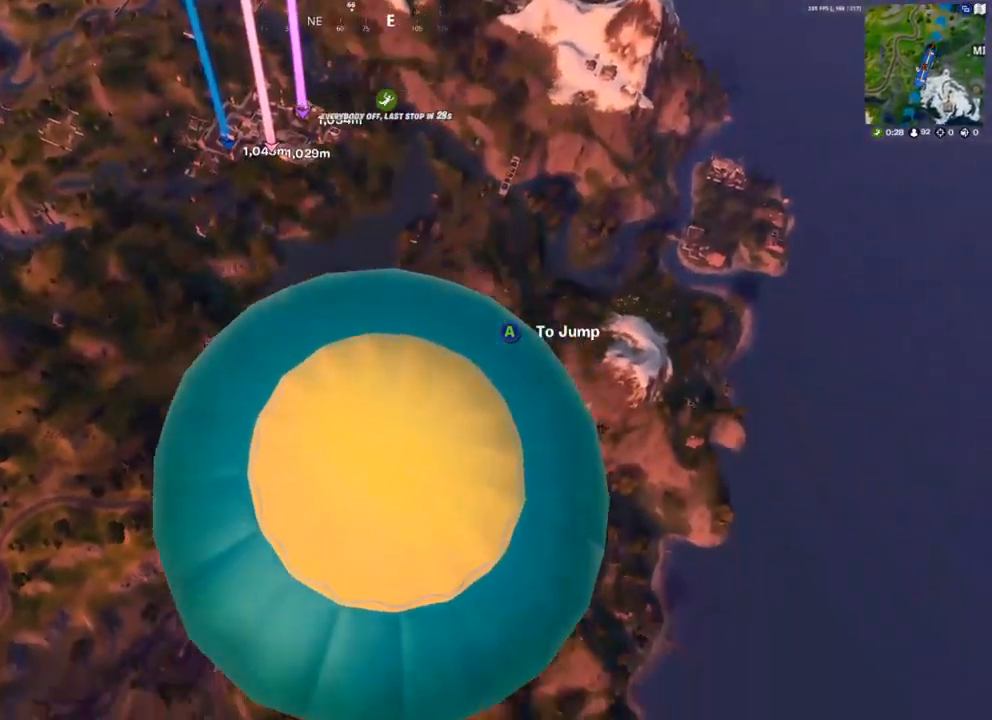
{"buttons": [], "left_stick": "center", "right_stick": "center", "events": []}
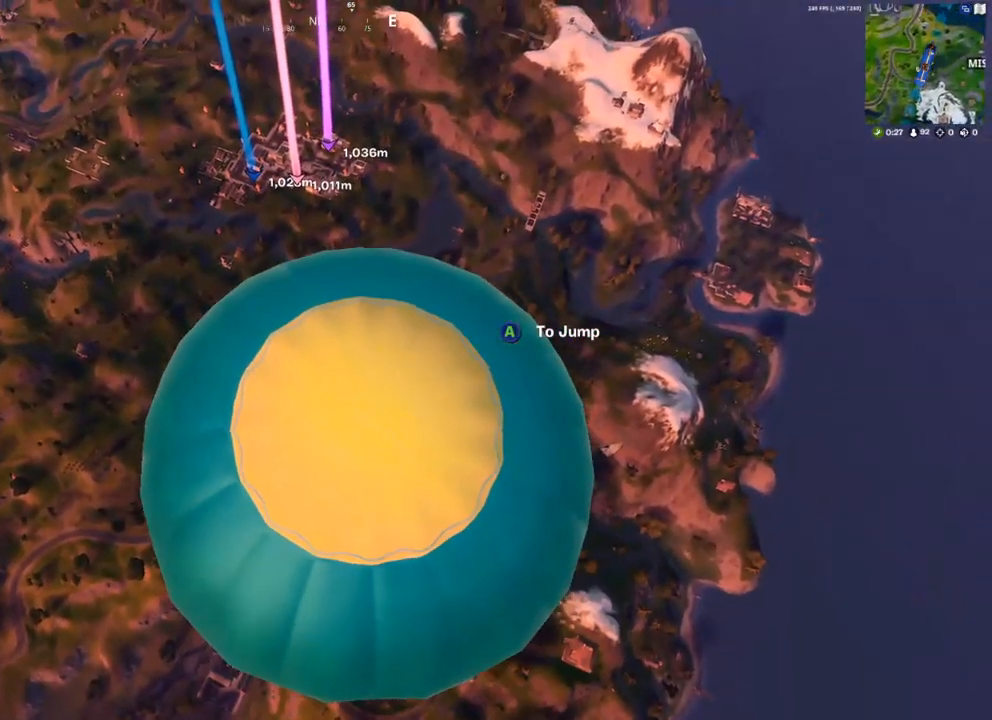
{"buttons": [], "left_stick": "center", "right_stick": "center", "events": [[100, "left_stick", "up"], [217, "left_stick", "center"]]}
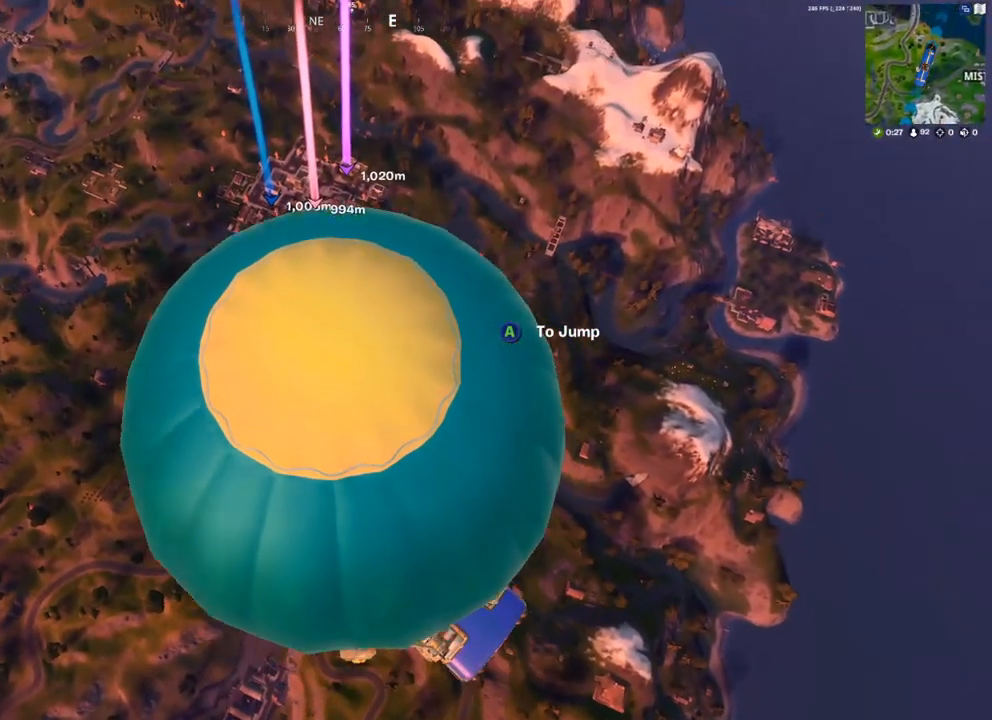
{"buttons": [], "left_stick": "up", "right_stick": "center", "events": [[167, "left_stick", "up"]]}
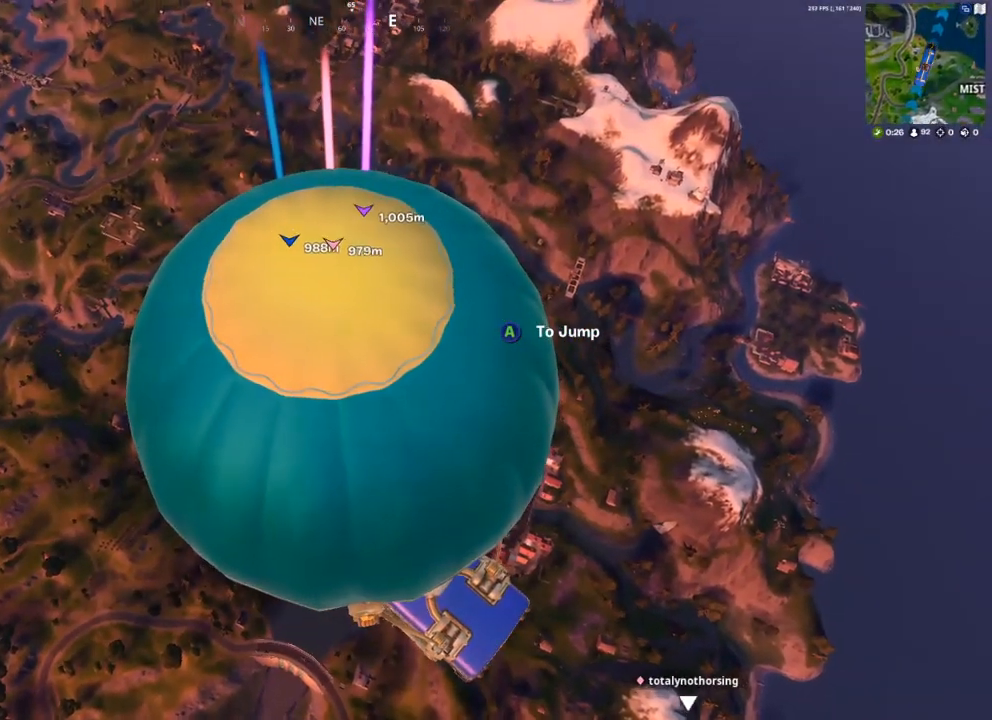
{"buttons": [], "left_stick": "up", "right_stick": "center", "events": [[267, "A", "down"], [333, "A", "up"]]}
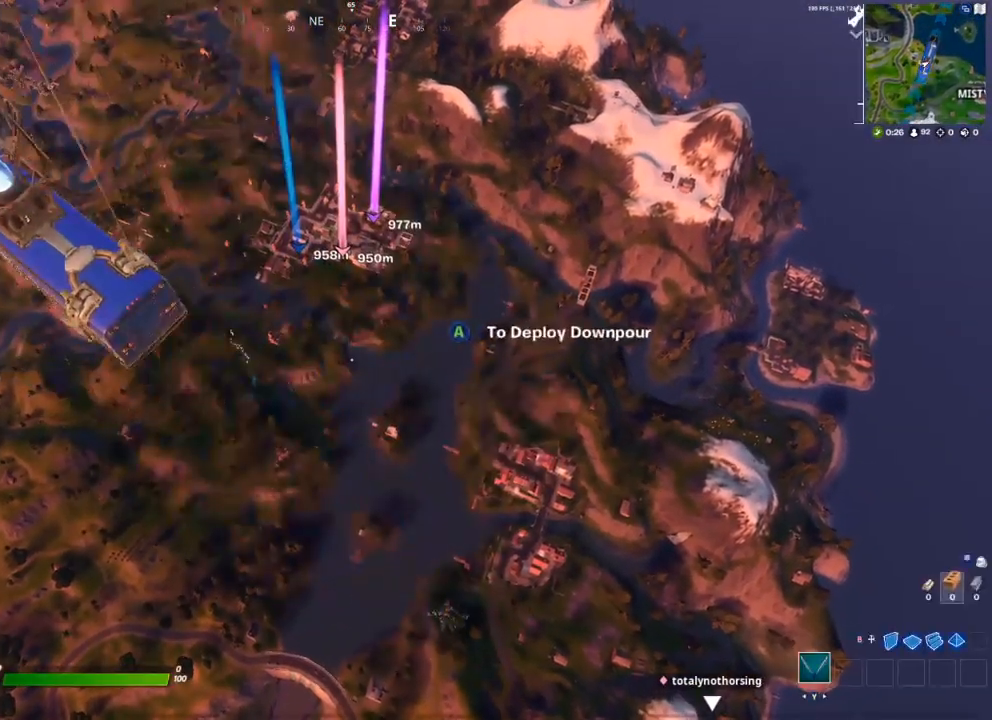
{"buttons": [], "left_stick": "up", "right_stick": "center", "events": []}